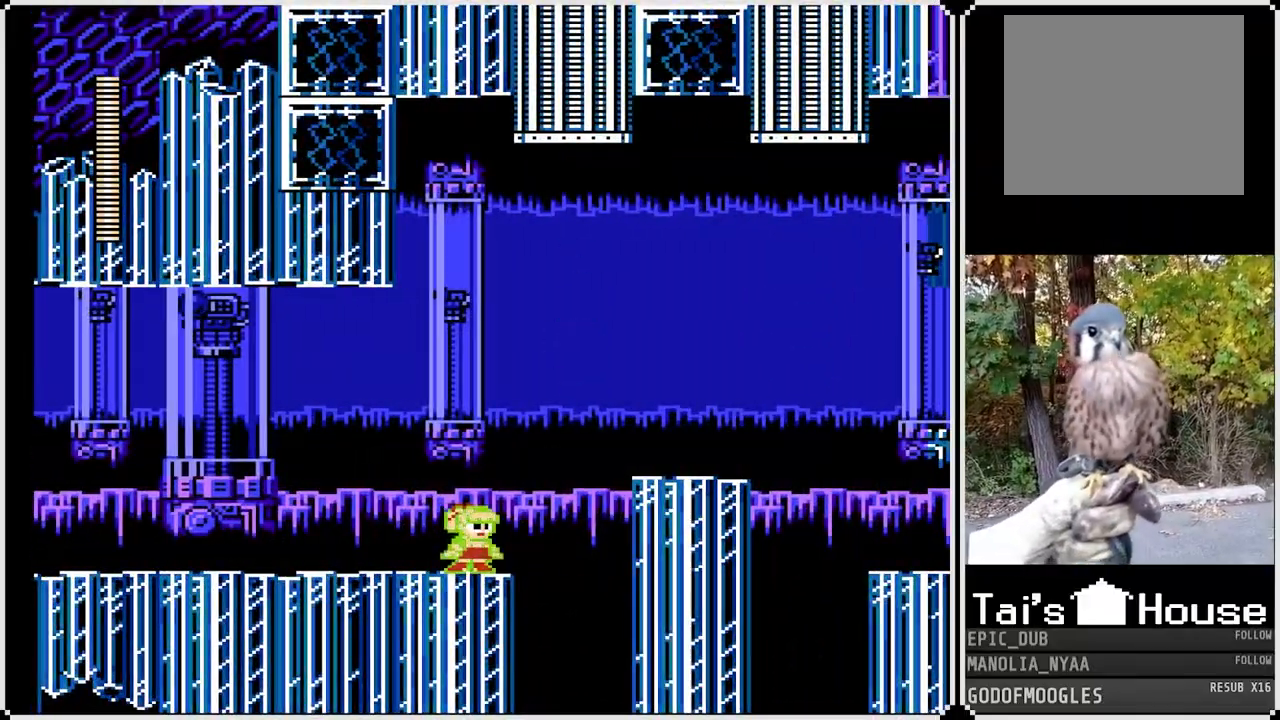
Gameplay with a controller (PlayStation layout); each line is a JSON object with the inputs held at the frame after it. "events" lists button and stick changes between this image and that frame as [ms after this image, input, new state], when the widget could be followed in between.
{"buttons": ["CROSS", "SQUARE", "DPAD_LEFT"], "left_stick": "center", "right_stick": "center", "events": [[150, "DPAD_RIGHT", "down"], [283, "CROSS", "down"], [417, "DPAD_LEFT", "down"], [417, "DPAD_RIGHT", "up"]]}
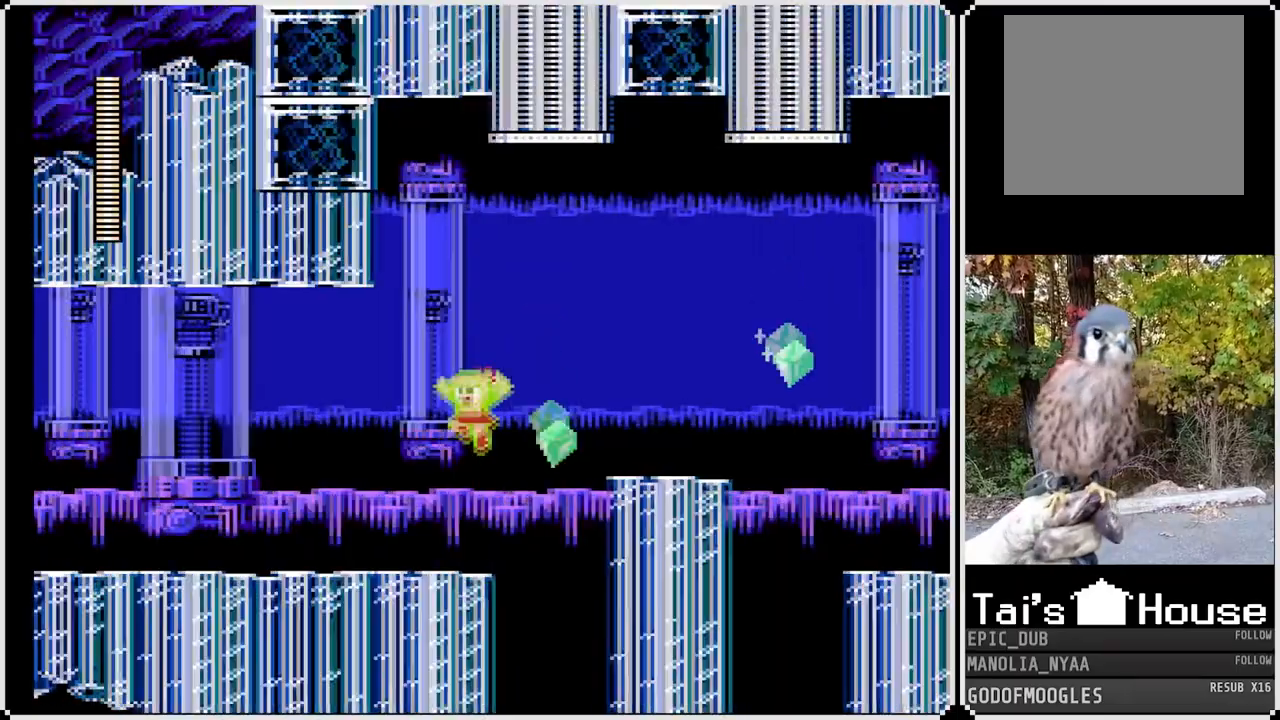
{"buttons": ["SQUARE", "DPAD_RIGHT"], "left_stick": "center", "right_stick": "center", "events": [[50, "CROSS", "up"], [200, "DPAD_LEFT", "up"], [217, "DPAD_RIGHT", "down"], [350, "DPAD_RIGHT", "up"], [500, "DPAD_RIGHT", "down"]]}
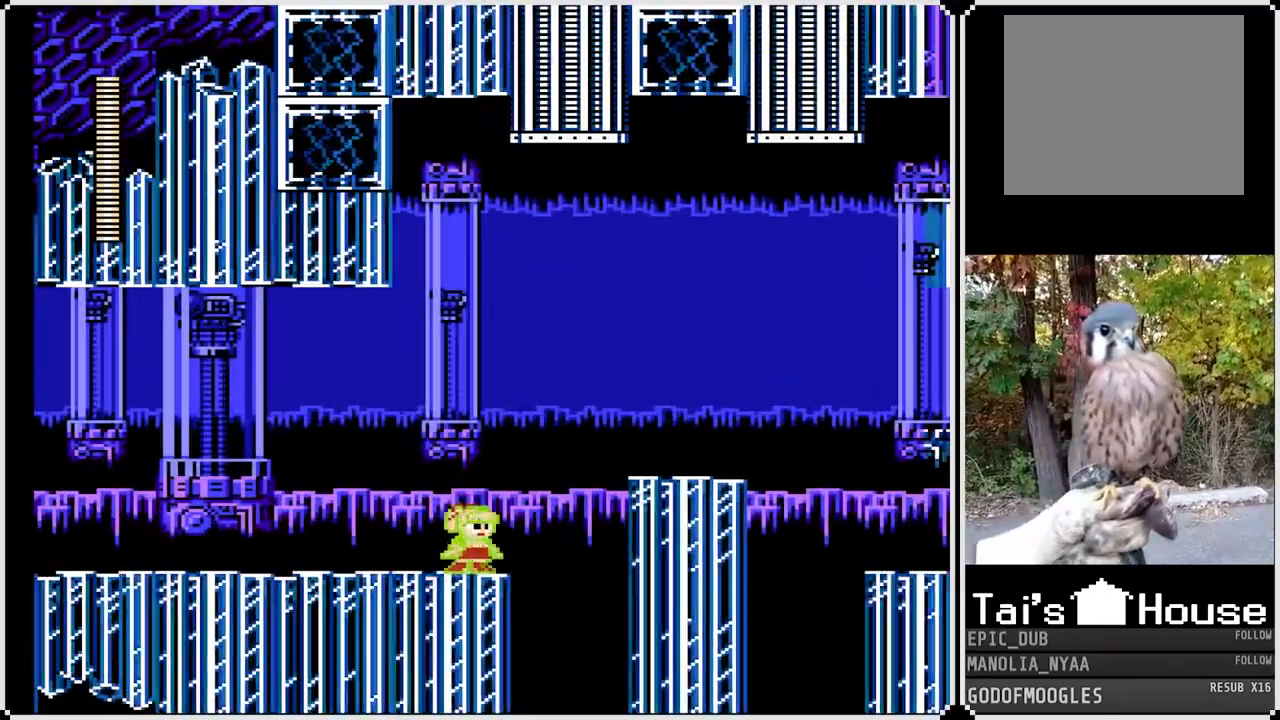
{"buttons": ["SQUARE", "DPAD_RIGHT"], "left_stick": "center", "right_stick": "center", "events": [[17, "CROSS", "down"], [483, "CROSS", "up"]]}
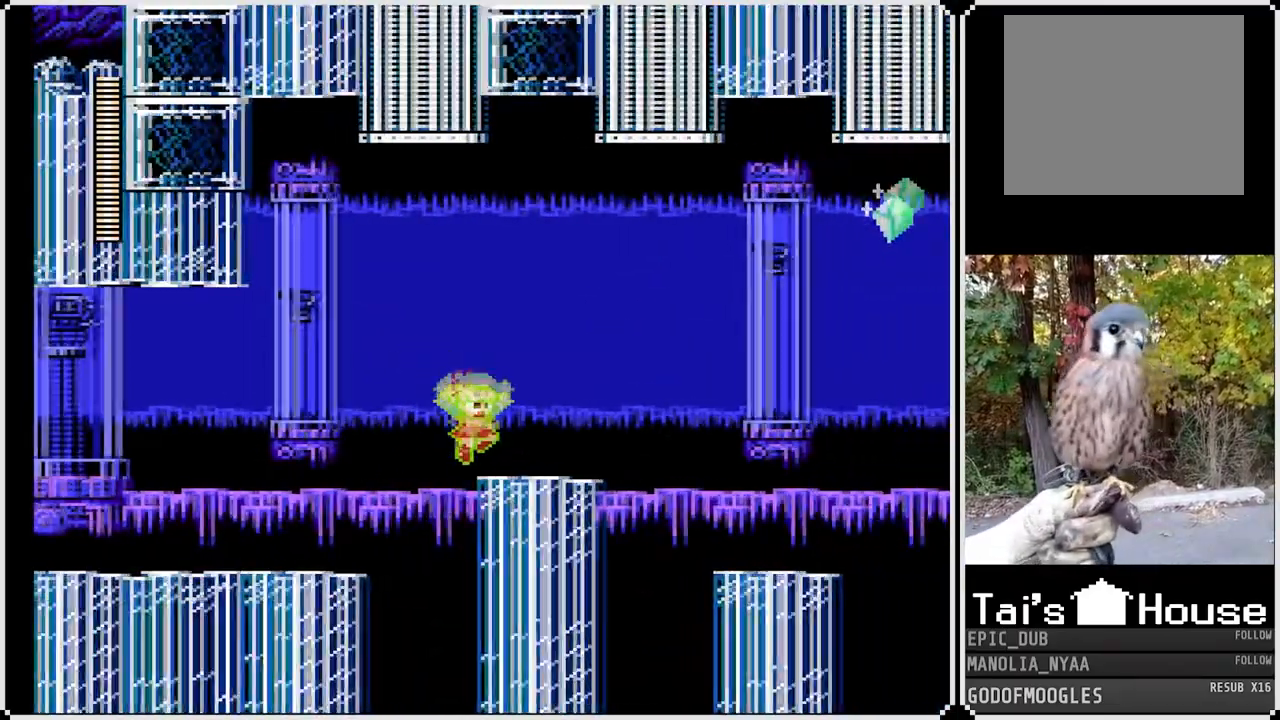
{"buttons": ["SQUARE"], "left_stick": "center", "right_stick": "center", "events": [[333, "DPAD_RIGHT", "up"]]}
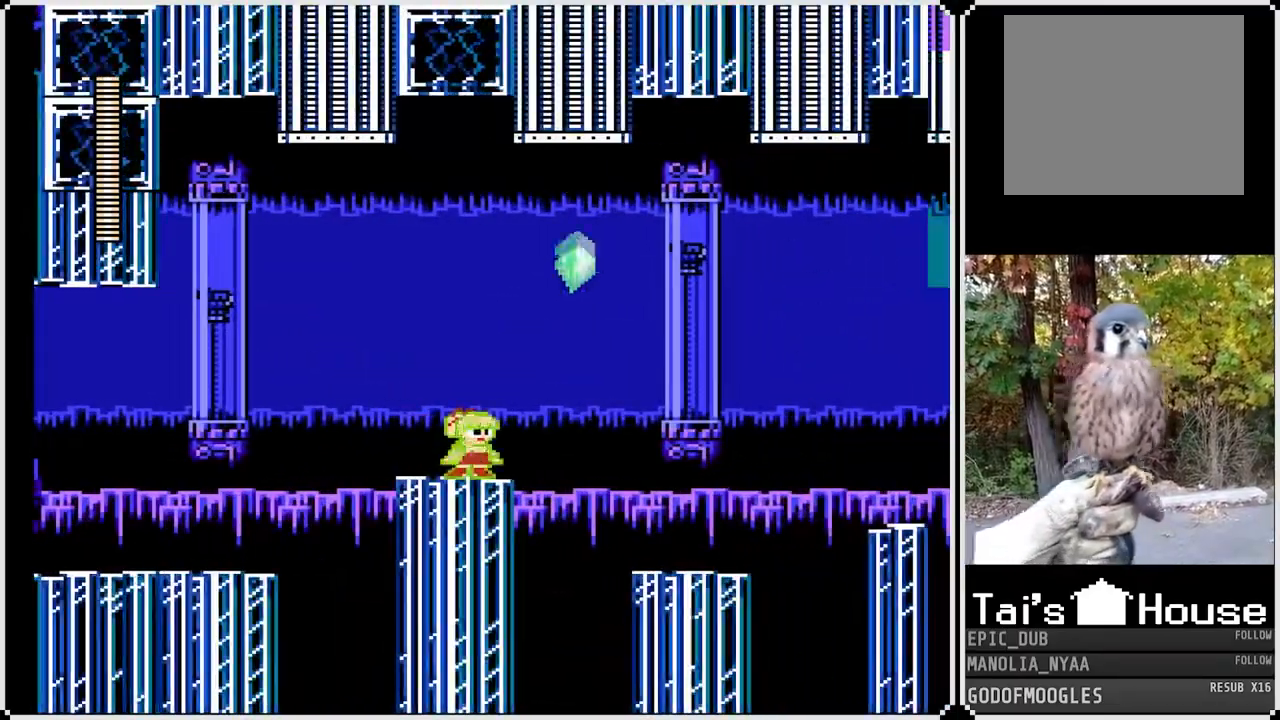
{"buttons": ["SQUARE"], "left_stick": "center", "right_stick": "center", "events": [[33, "DPAD_RIGHT", "down"], [183, "DPAD_RIGHT", "up"]]}
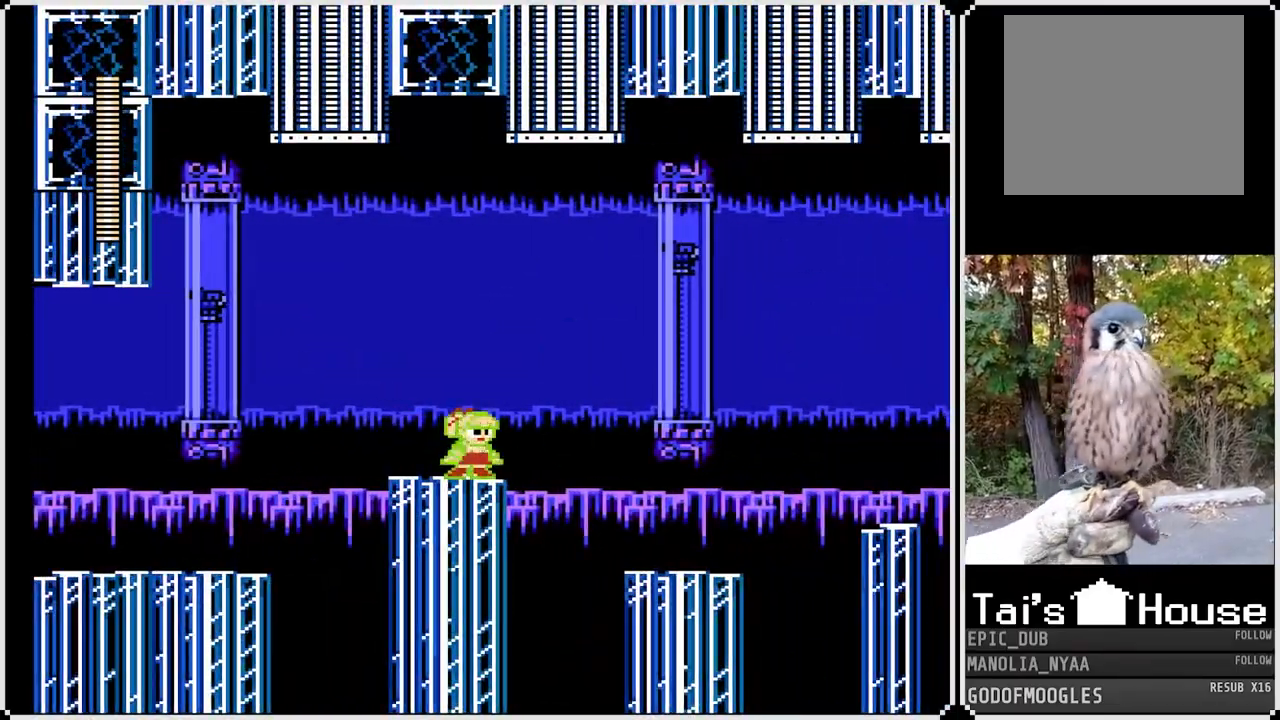
{"buttons": ["CROSS", "SQUARE", "DPAD_RIGHT"], "left_stick": "center", "right_stick": "center", "events": [[317, "DPAD_RIGHT", "down"], [467, "CROSS", "down"]]}
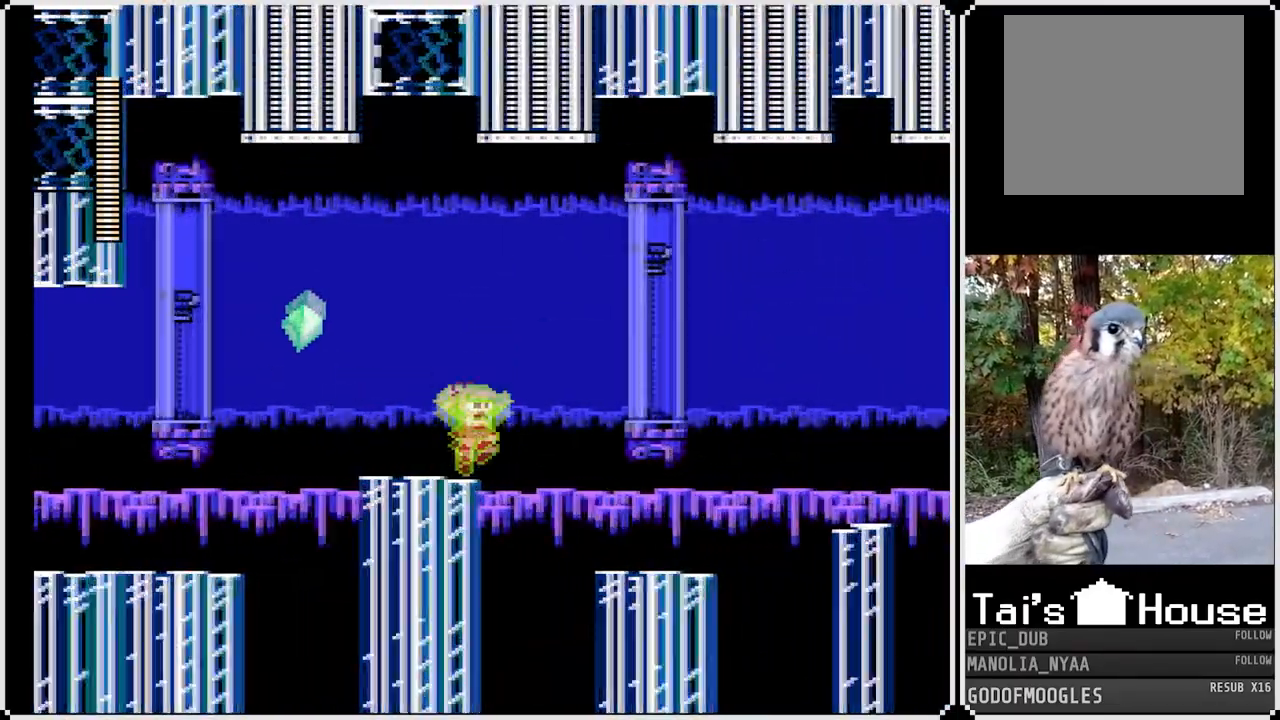
{"buttons": ["SQUARE", "DPAD_RIGHT"], "left_stick": "center", "right_stick": "center", "events": [[167, "CROSS", "up"]]}
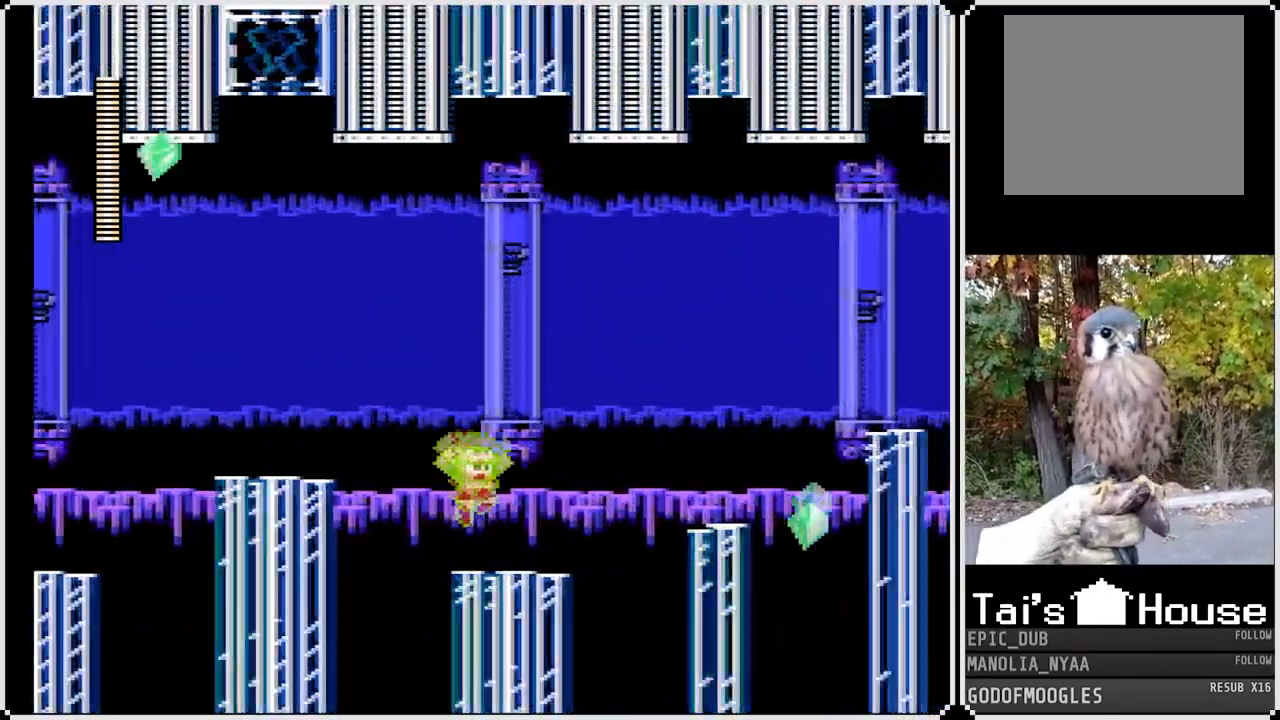
{"buttons": ["SQUARE"], "left_stick": "center", "right_stick": "center", "events": [[300, "DPAD_RIGHT", "up"]]}
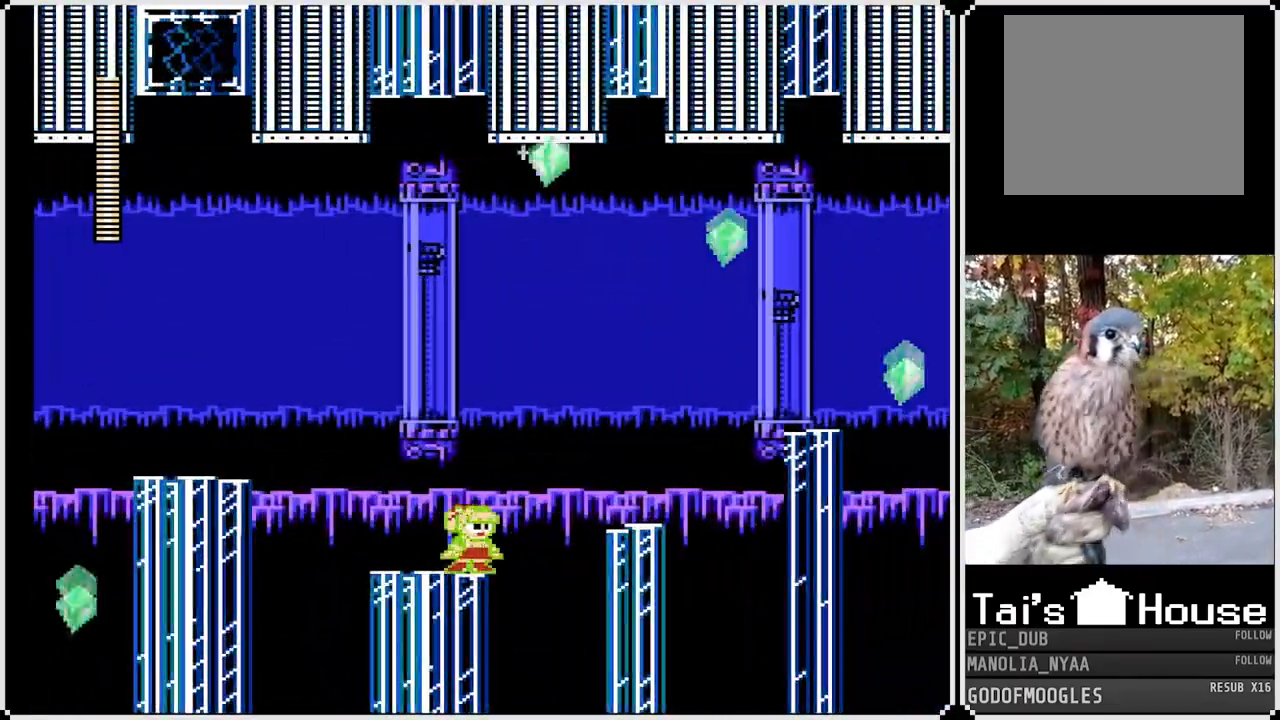
{"buttons": ["SQUARE"], "left_stick": "center", "right_stick": "center", "events": []}
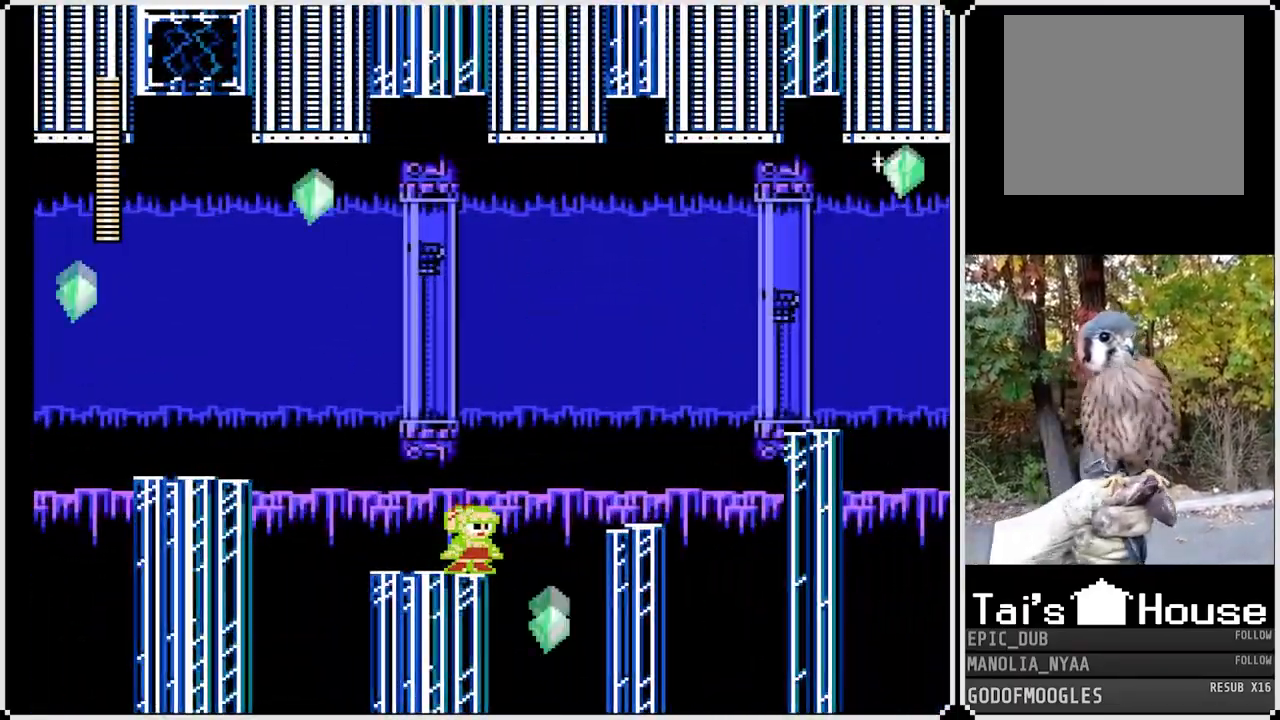
{"buttons": ["SQUARE"], "left_stick": "center", "right_stick": "center", "events": []}
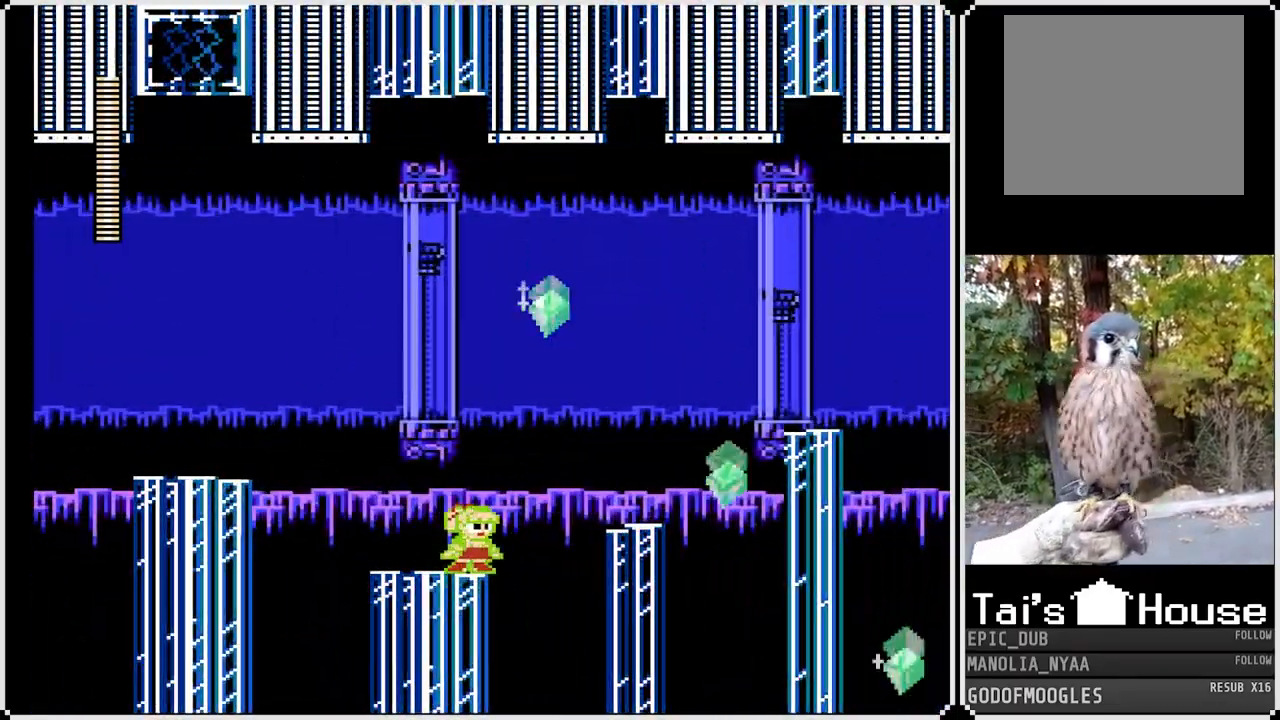
{"buttons": ["CROSS", "SQUARE", "DPAD_RIGHT"], "left_stick": "center", "right_stick": "center", "events": [[333, "DPAD_RIGHT", "down"], [350, "CROSS", "down"]]}
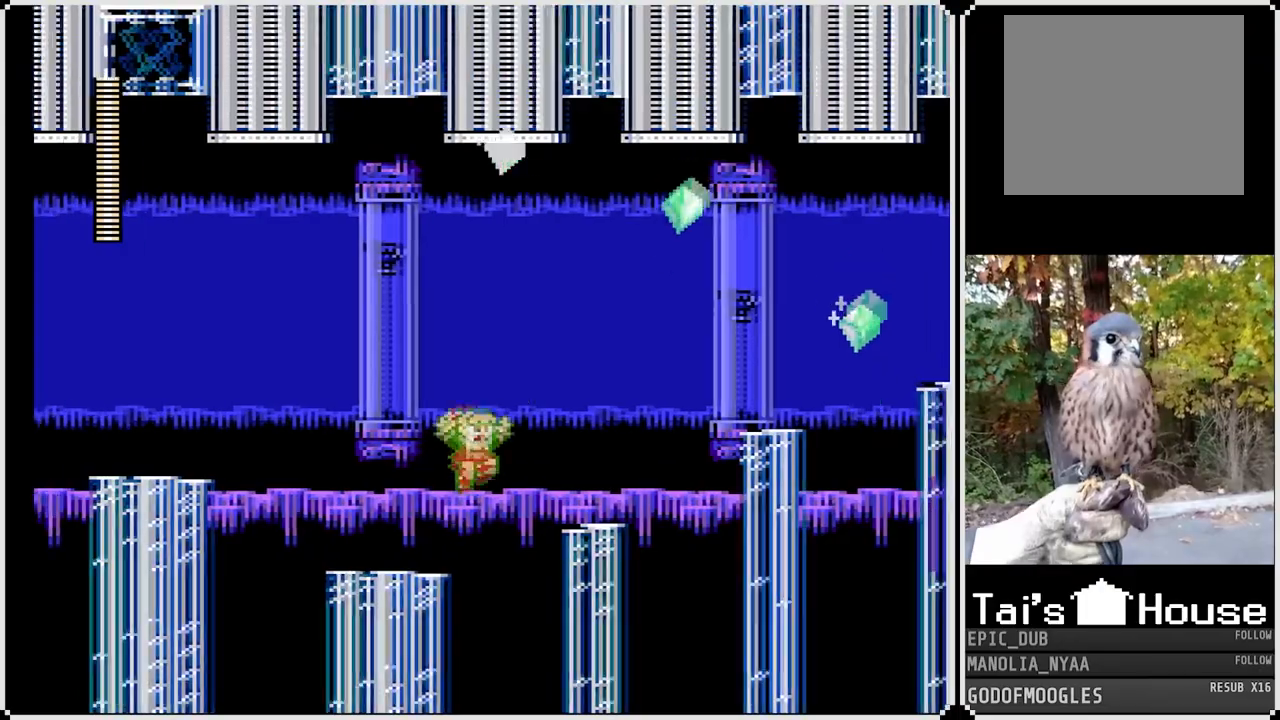
{"buttons": ["SQUARE"], "left_stick": "center", "right_stick": "center", "events": [[117, "CROSS", "up"], [467, "DPAD_RIGHT", "up"]]}
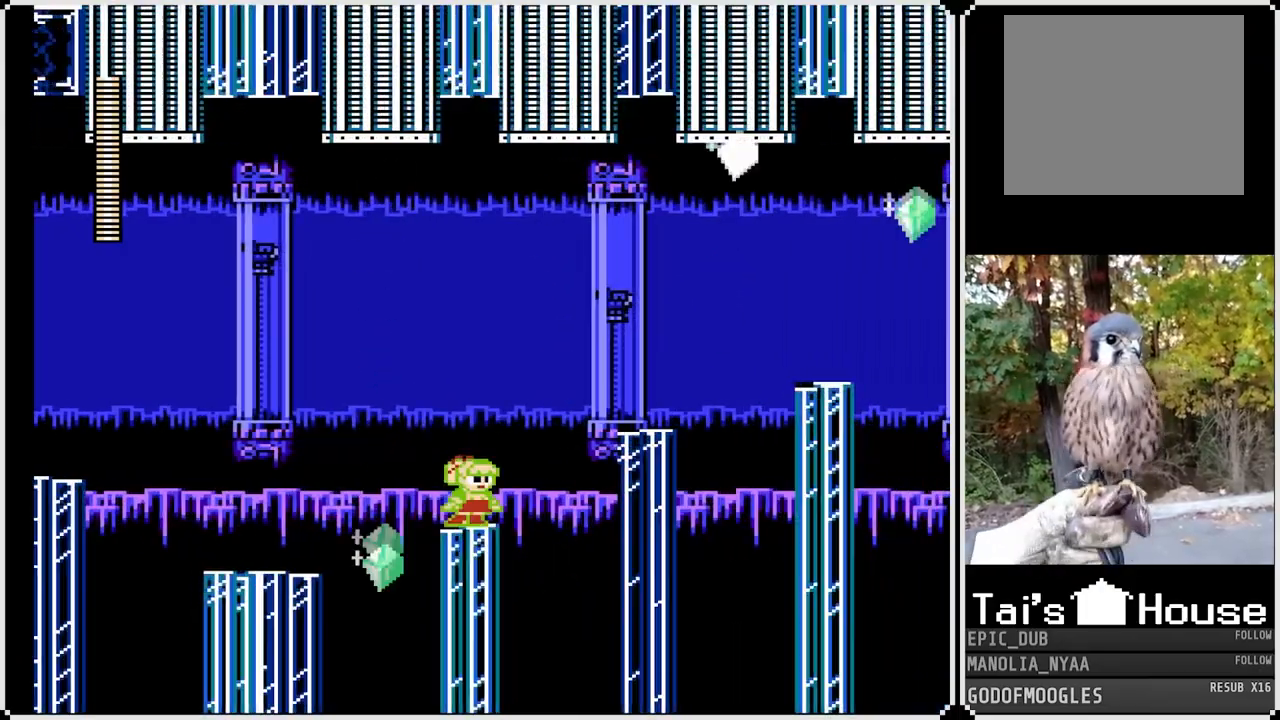
{"buttons": ["SQUARE"], "left_stick": "center", "right_stick": "center", "events": []}
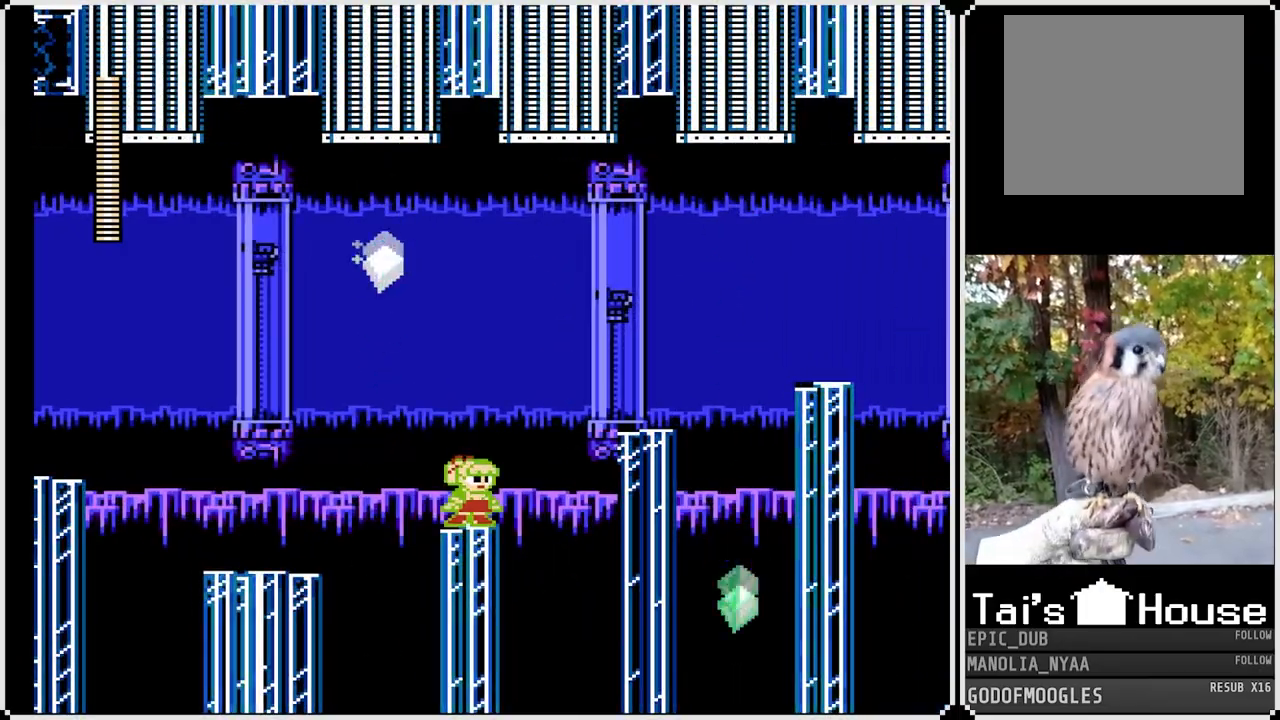
{"buttons": ["SQUARE"], "left_stick": "center", "right_stick": "center", "events": []}
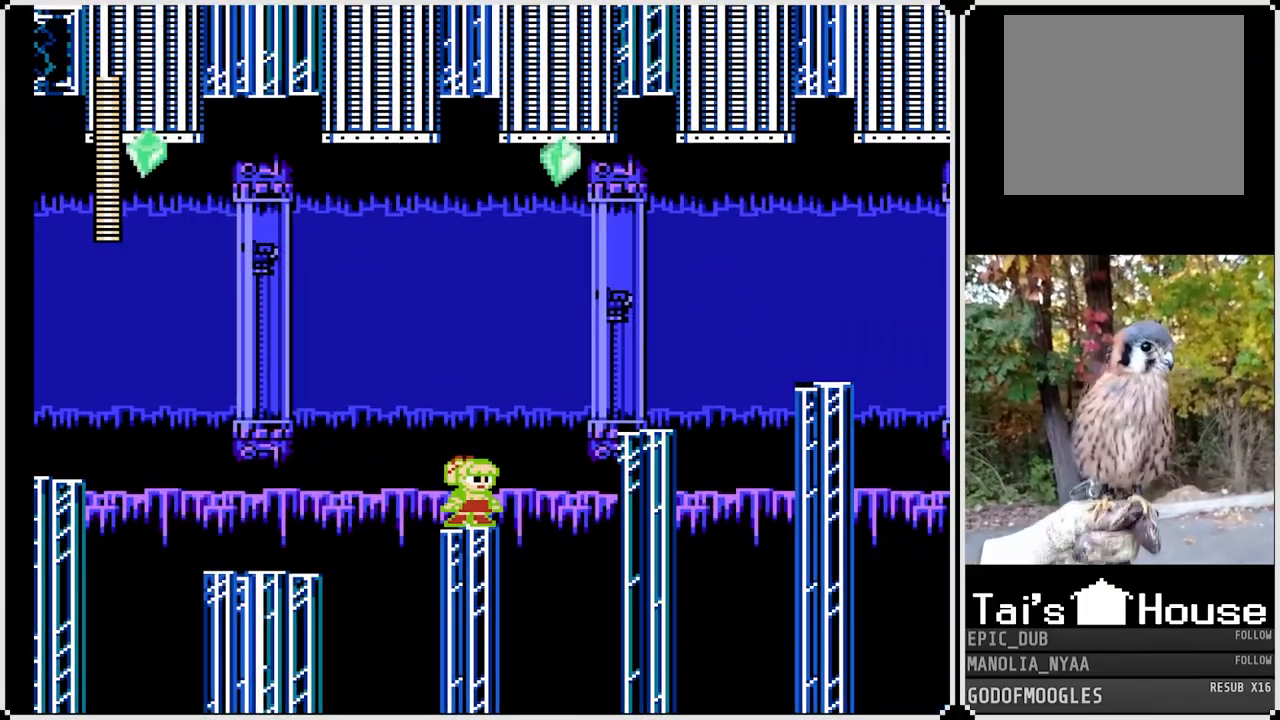
{"buttons": ["SQUARE"], "left_stick": "center", "right_stick": "center", "events": []}
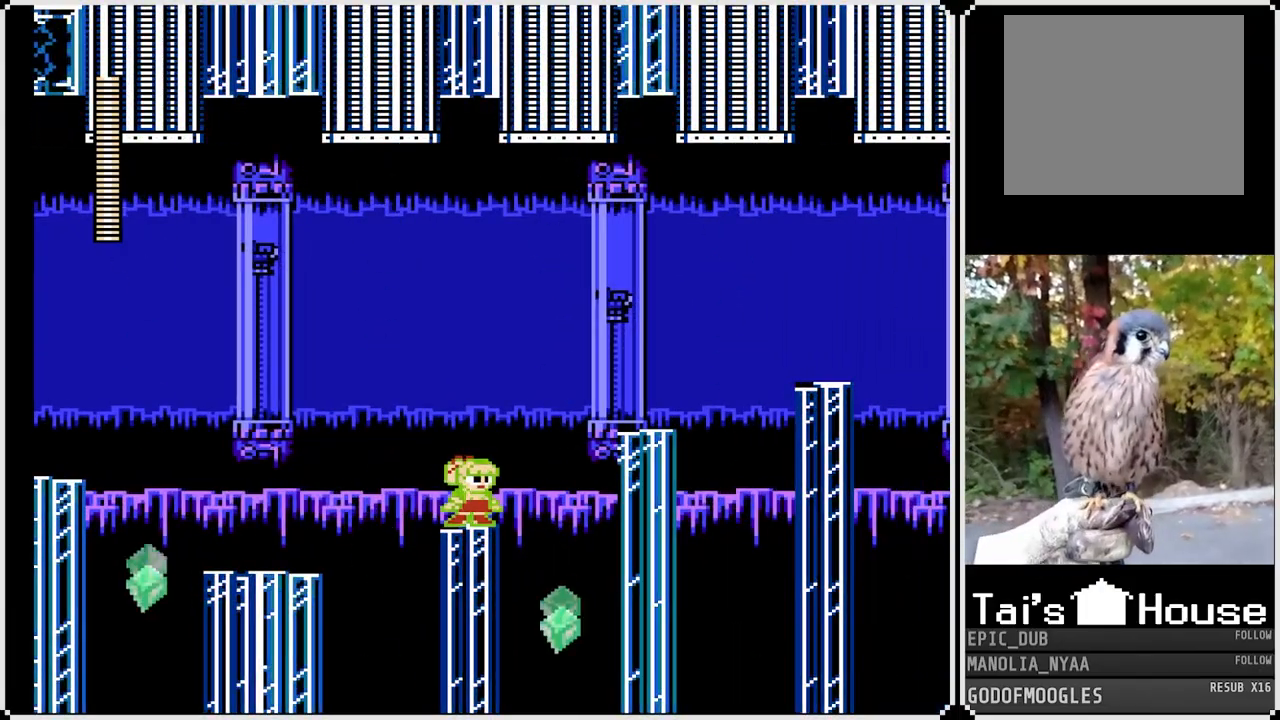
{"buttons": ["SQUARE", "DPAD_RIGHT"], "left_stick": "center", "right_stick": "center", "events": [[417, "DPAD_RIGHT", "down"]]}
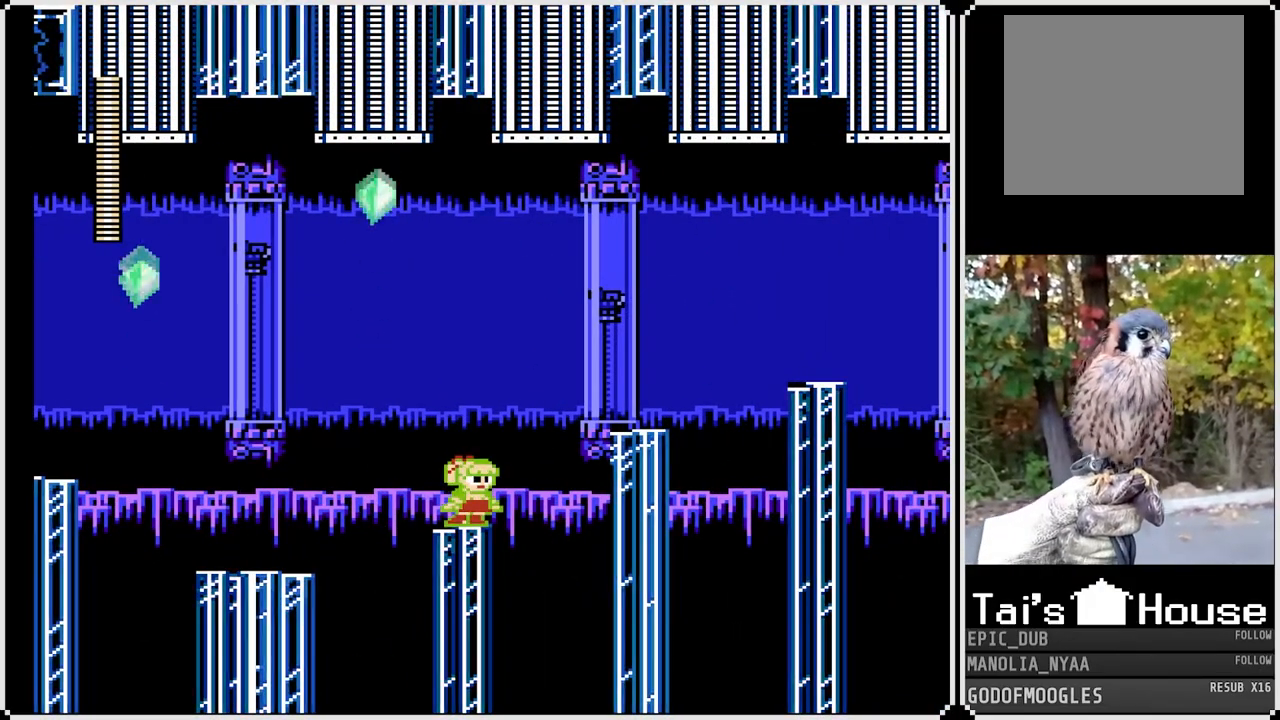
{"buttons": ["SQUARE", "DPAD_RIGHT"], "left_stick": "center", "right_stick": "center", "events": [[33, "CROSS", "down"], [350, "CROSS", "up"]]}
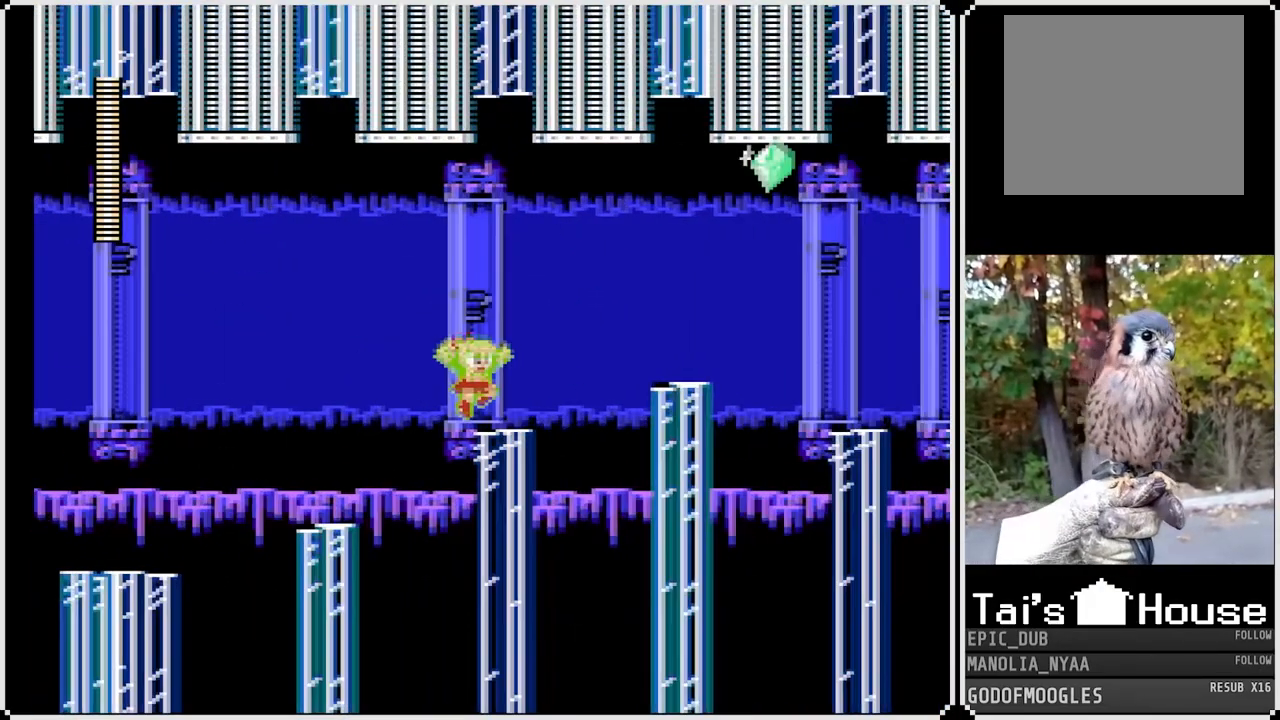
{"buttons": ["SQUARE"], "left_stick": "center", "right_stick": "center", "events": [[133, "DPAD_RIGHT", "up"]]}
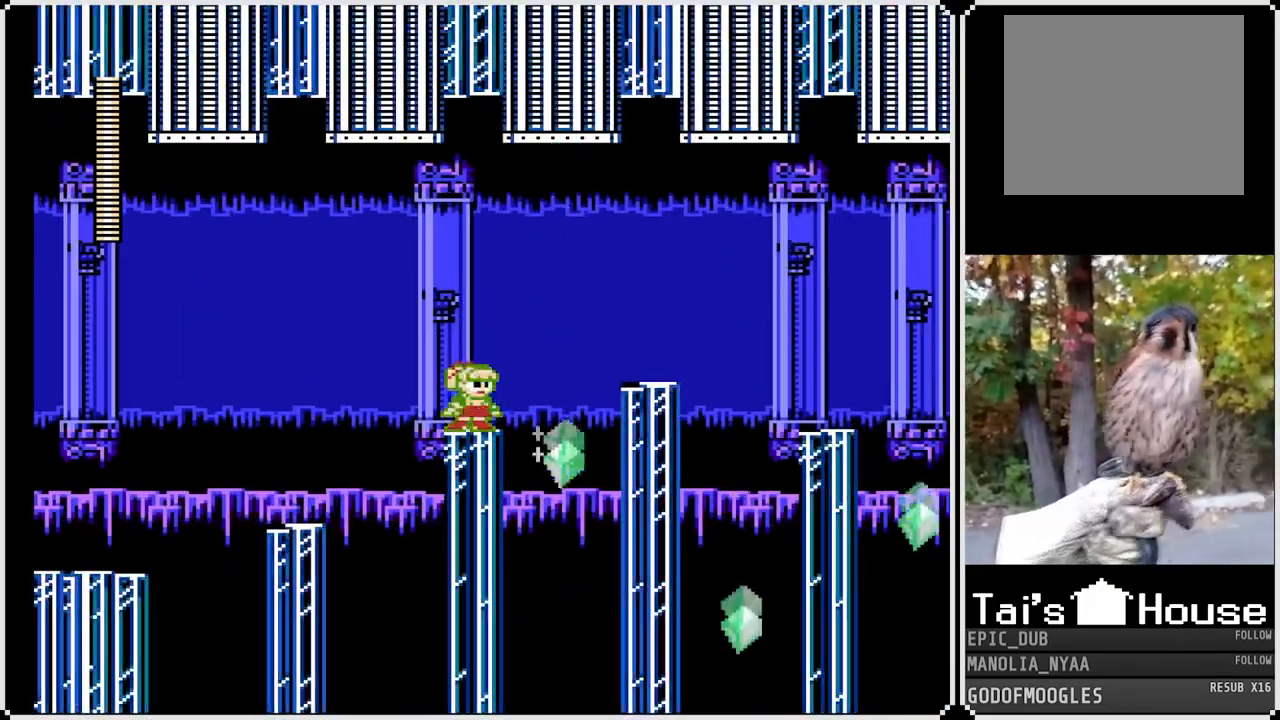
{"buttons": ["SQUARE"], "left_stick": "center", "right_stick": "center", "events": []}
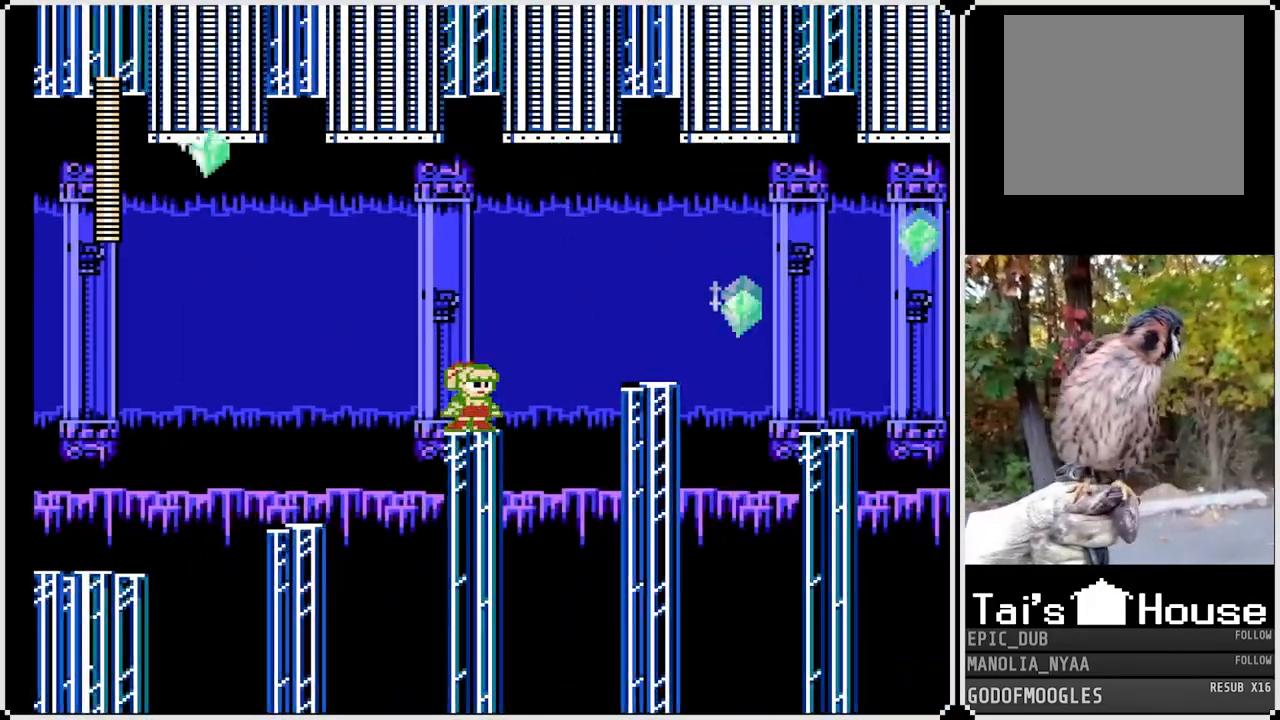
{"buttons": ["CROSS", "SQUARE", "DPAD_RIGHT"], "left_stick": "center", "right_stick": "center", "events": [[200, "DPAD_RIGHT", "down"], [267, "CROSS", "down"]]}
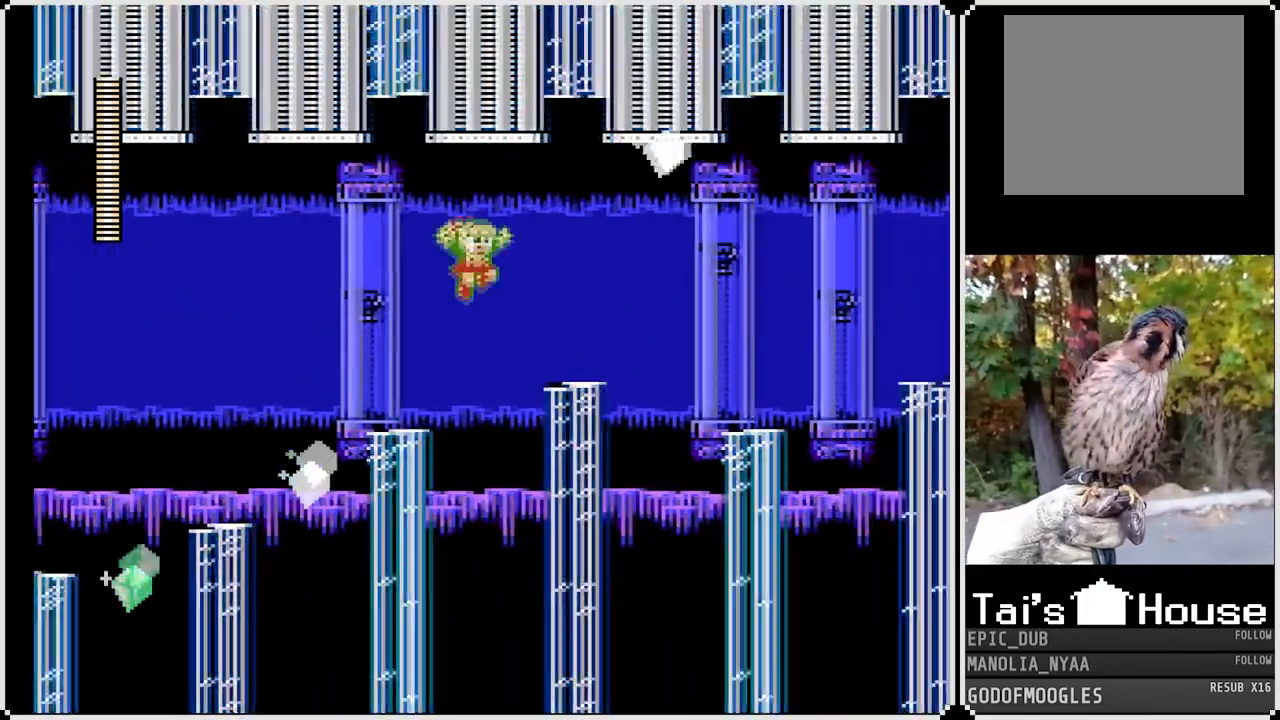
{"buttons": ["SQUARE"], "left_stick": "center", "right_stick": "center", "events": [[50, "CROSS", "up"], [417, "DPAD_RIGHT", "up"]]}
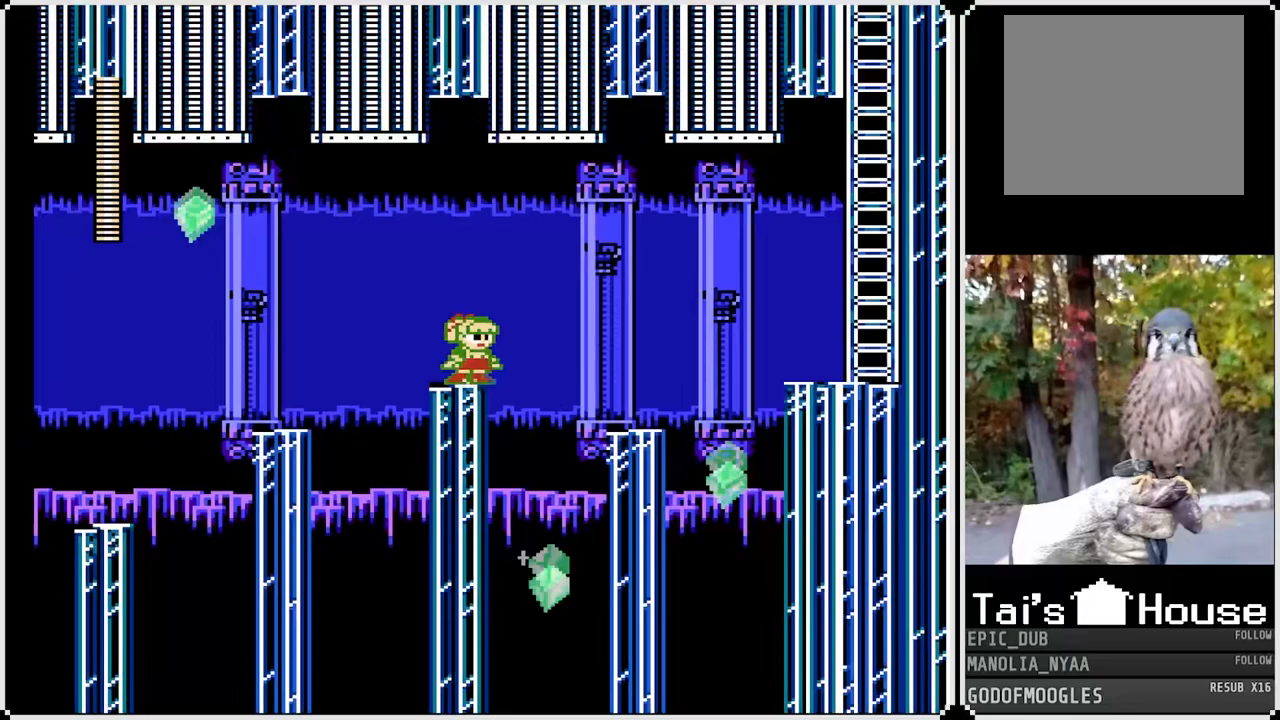
{"buttons": ["SQUARE"], "left_stick": "center", "right_stick": "center", "events": []}
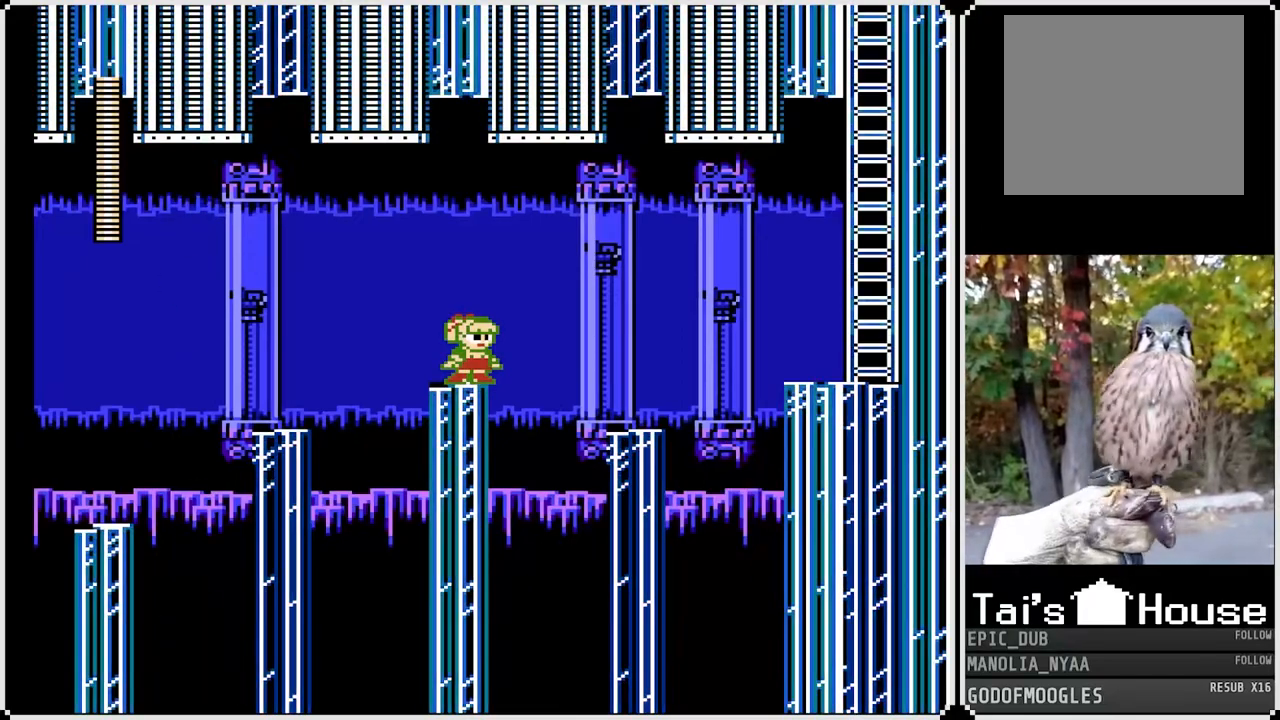
{"buttons": ["SQUARE", "DPAD_RIGHT"], "left_stick": "center", "right_stick": "center", "events": [[83, "DPAD_RIGHT", "down"], [167, "CROSS", "down"], [333, "CROSS", "up"]]}
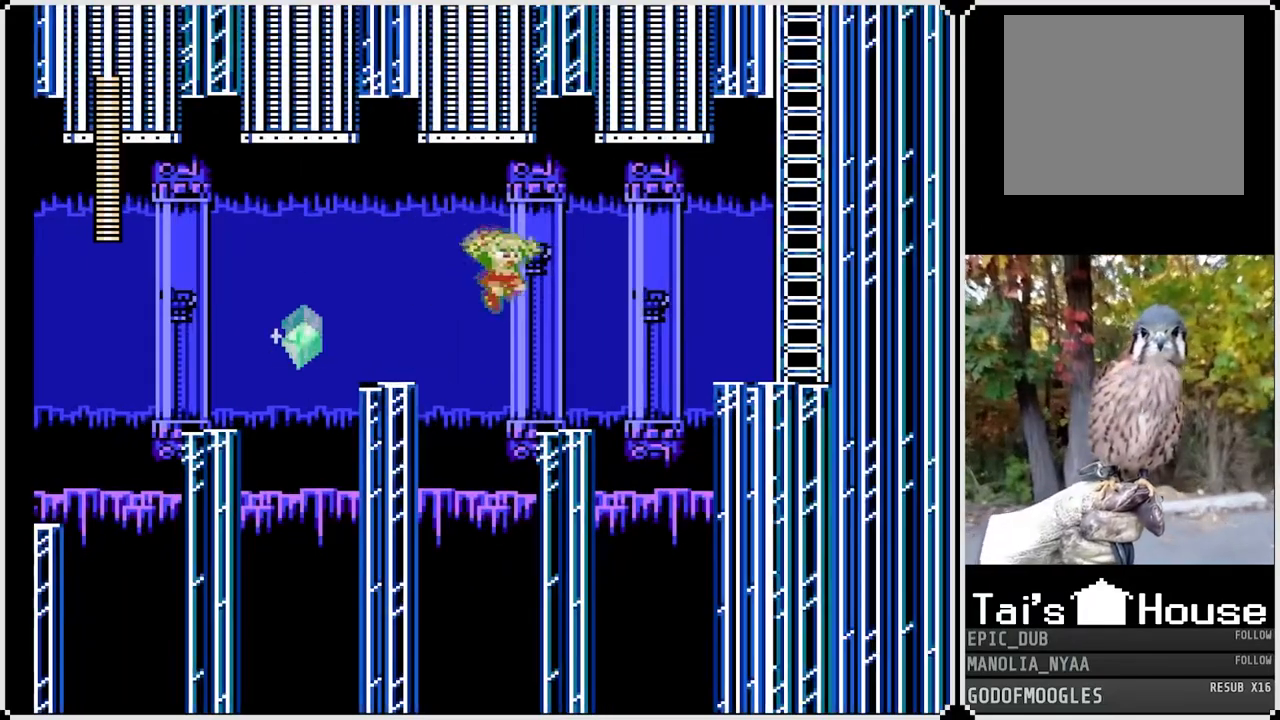
{"buttons": ["SQUARE"], "left_stick": "center", "right_stick": "center", "events": [[233, "DPAD_RIGHT", "up"]]}
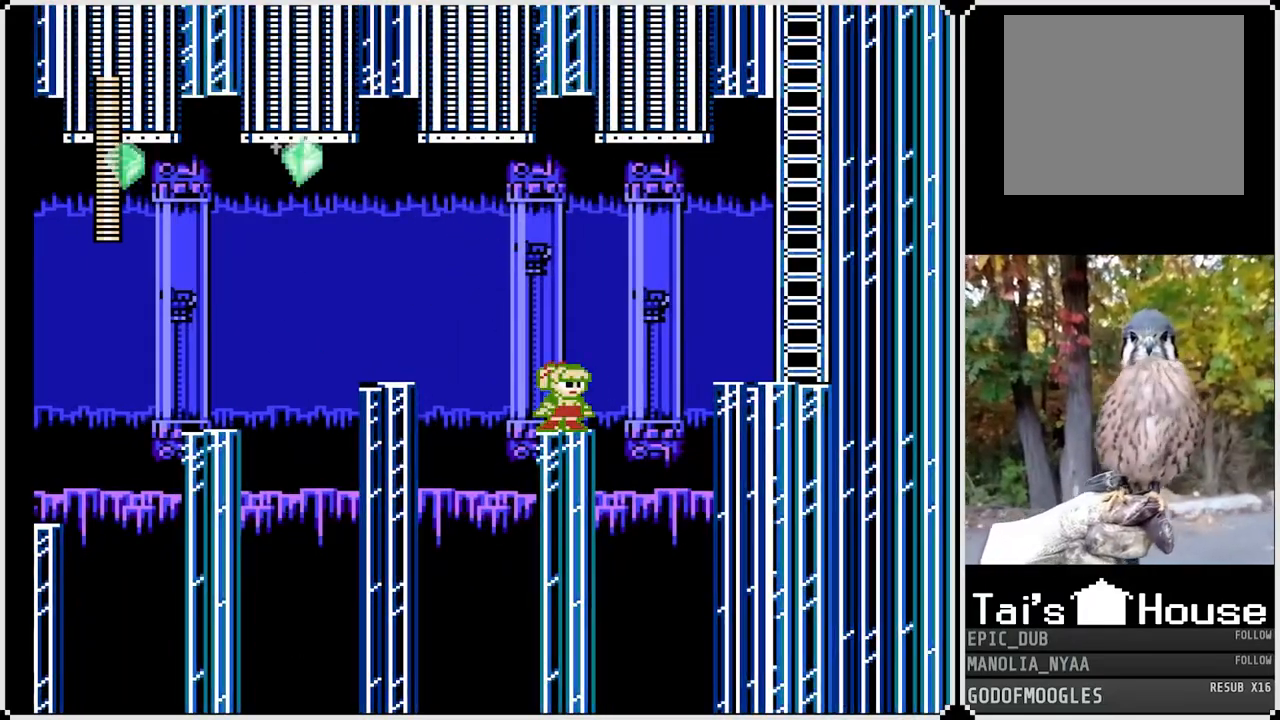
{"buttons": ["SQUARE"], "left_stick": "center", "right_stick": "center", "events": []}
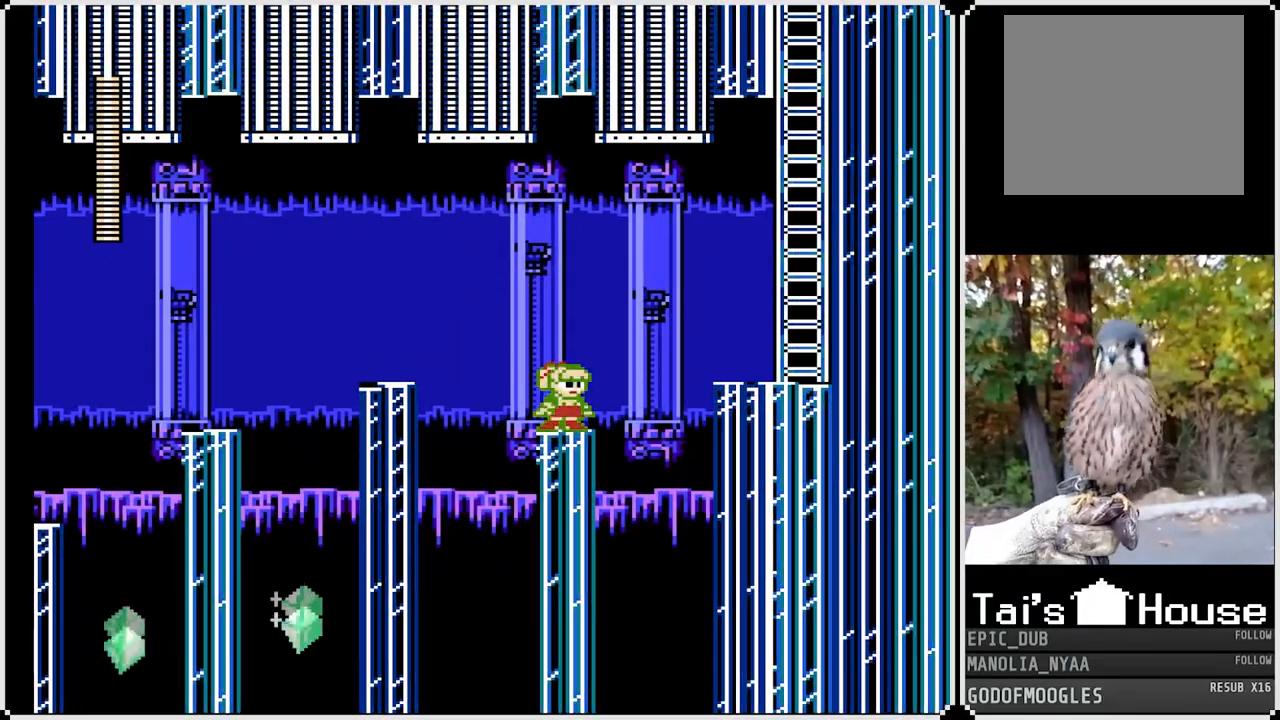
{"buttons": ["SQUARE"], "left_stick": "center", "right_stick": "center", "events": []}
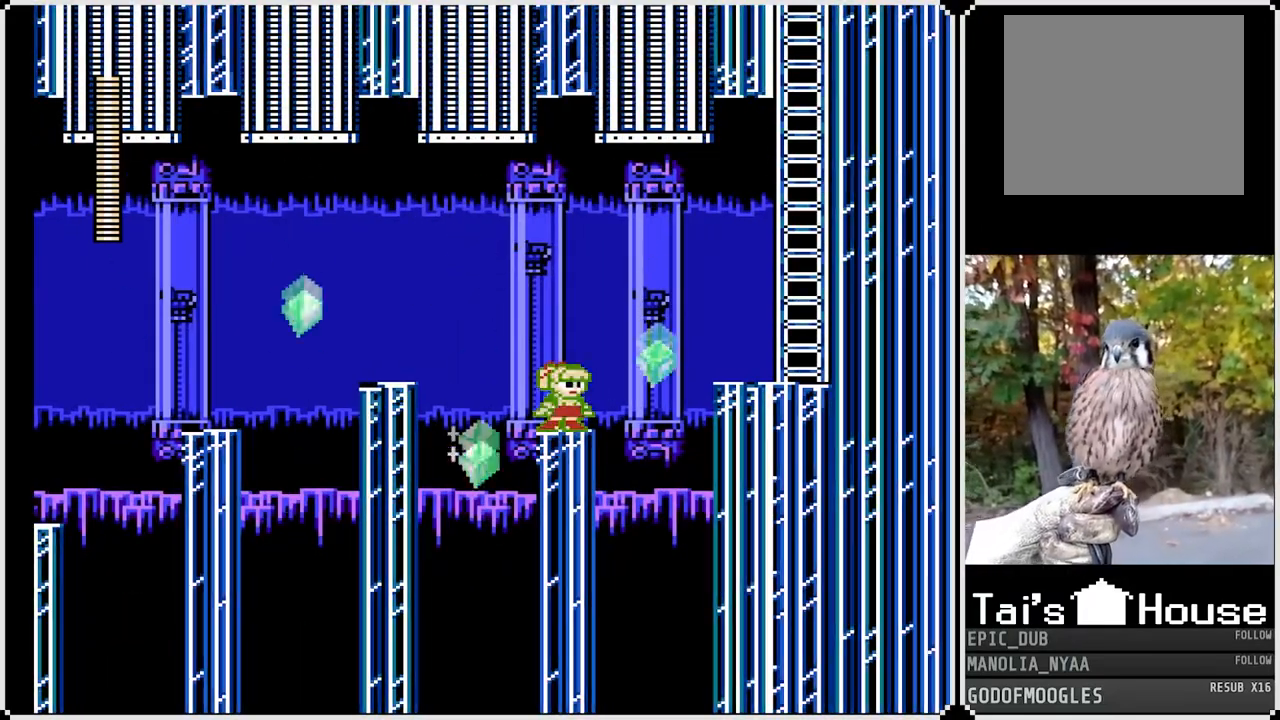
{"buttons": ["SQUARE"], "left_stick": "center", "right_stick": "center", "events": []}
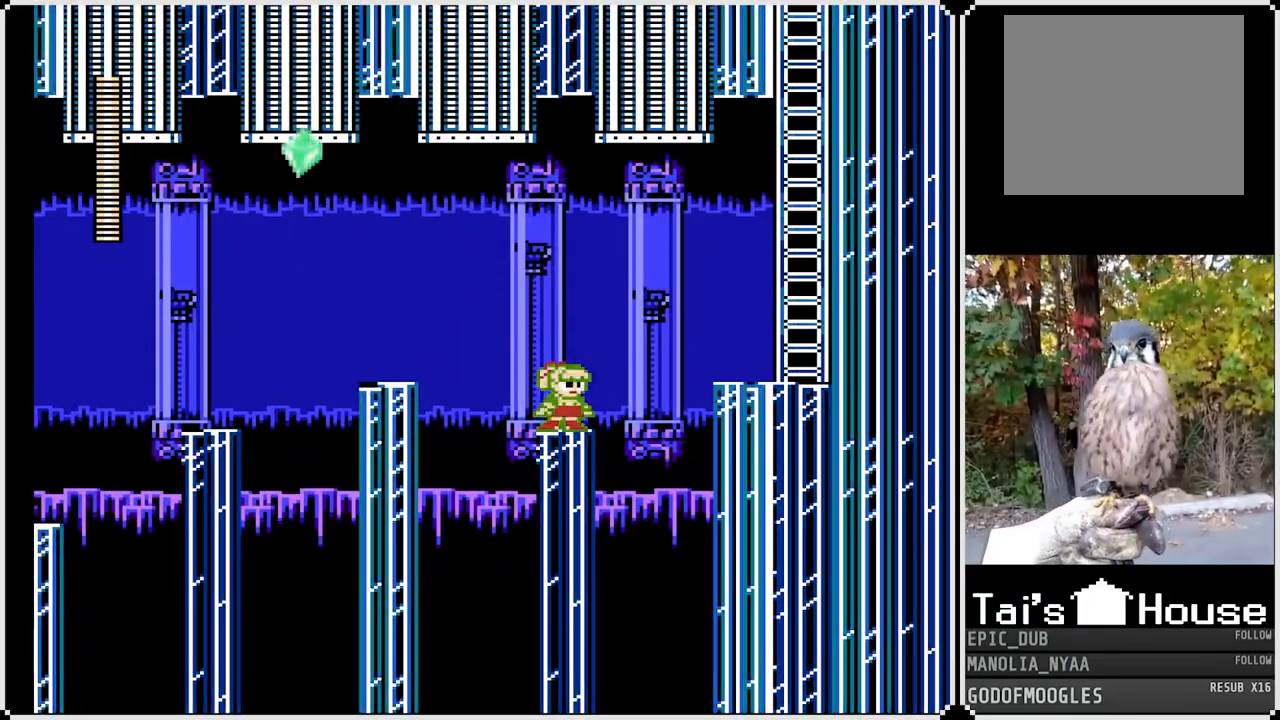
{"buttons": ["CROSS", "SQUARE", "DPAD_RIGHT"], "left_stick": "center", "right_stick": "center", "events": [[67, "DPAD_RIGHT", "down"], [117, "DPAD_RIGHT", "up"], [367, "DPAD_RIGHT", "down"], [467, "CROSS", "down"]]}
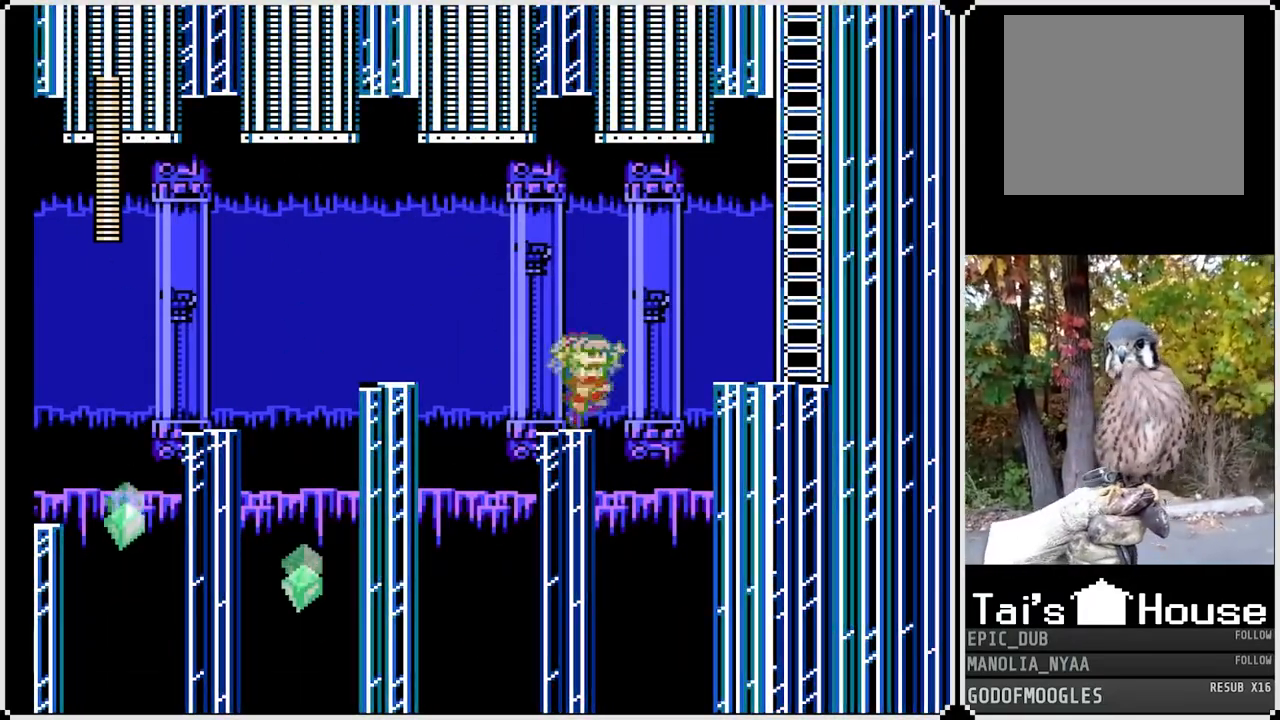
{"buttons": ["SQUARE", "DPAD_RIGHT"], "left_stick": "center", "right_stick": "center", "events": [[233, "CROSS", "up"]]}
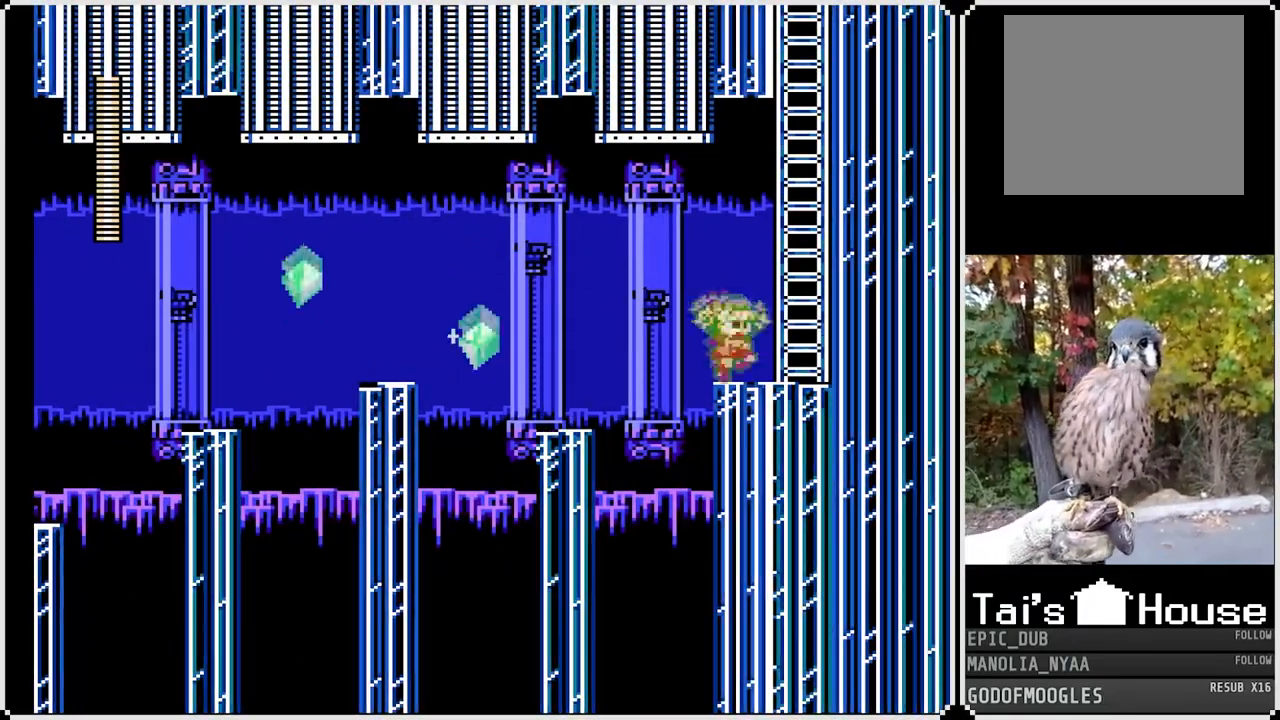
{"buttons": ["CROSS", "SQUARE", "DPAD_UP"], "left_stick": "center", "right_stick": "center", "events": [[100, "CROSS", "down"], [250, "DPAD_RIGHT", "up"], [333, "DPAD_UP", "down"]]}